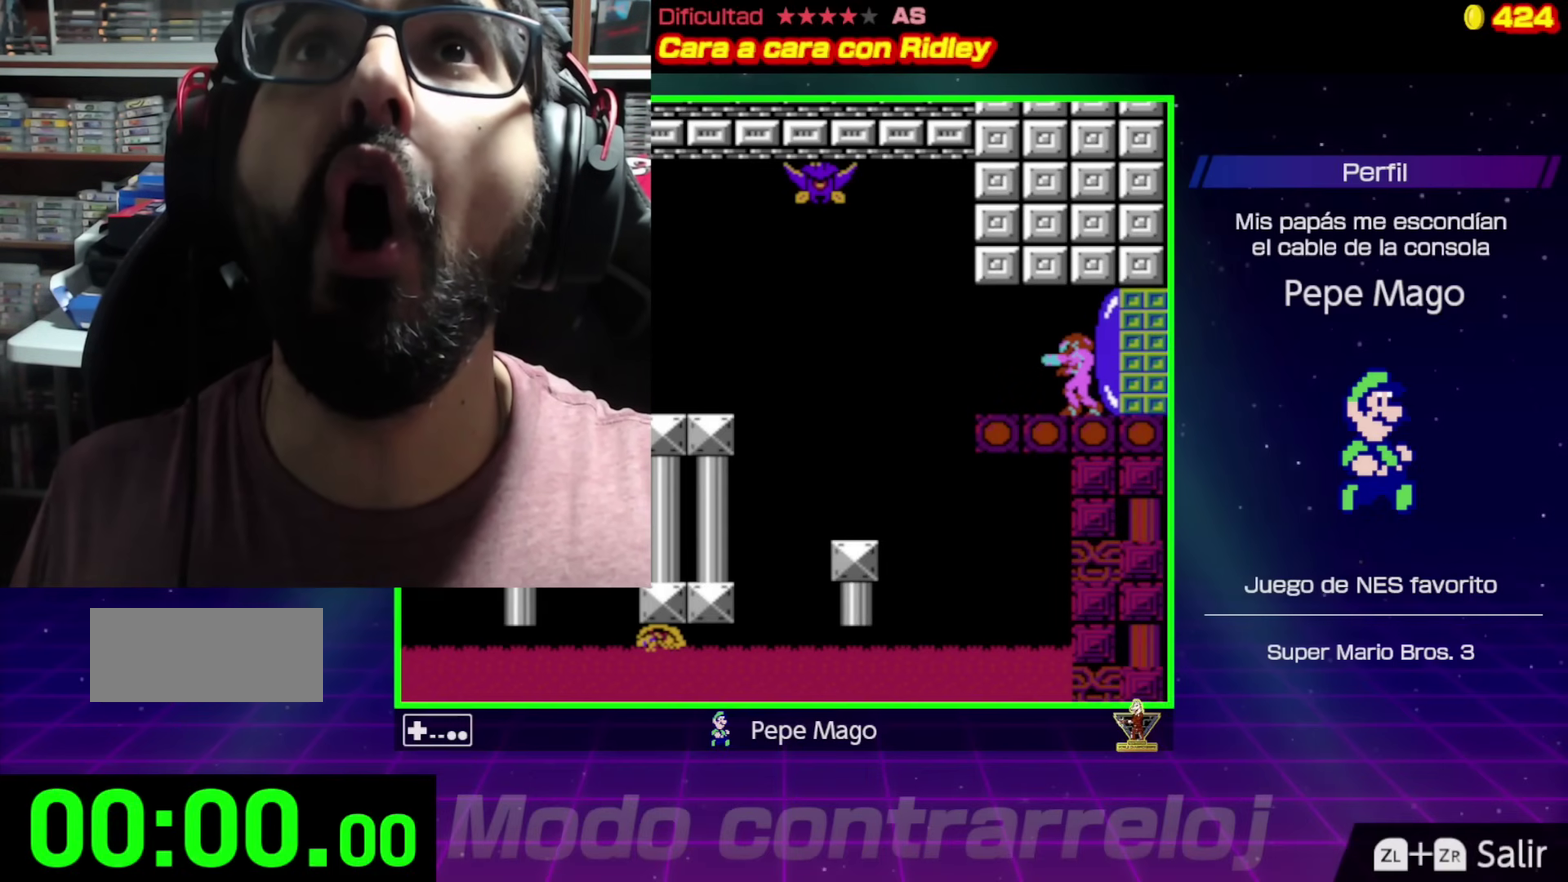
Gameplay with a controller (Nintendo layout); each line is a JSON object with the inputs held at the frame after it. "events" lists button and stick changes between this image and that frame as [ms after this image, input, new state], when the widget could be followed in between. Not read: L3 R3.
{"buttons": [], "events": []}
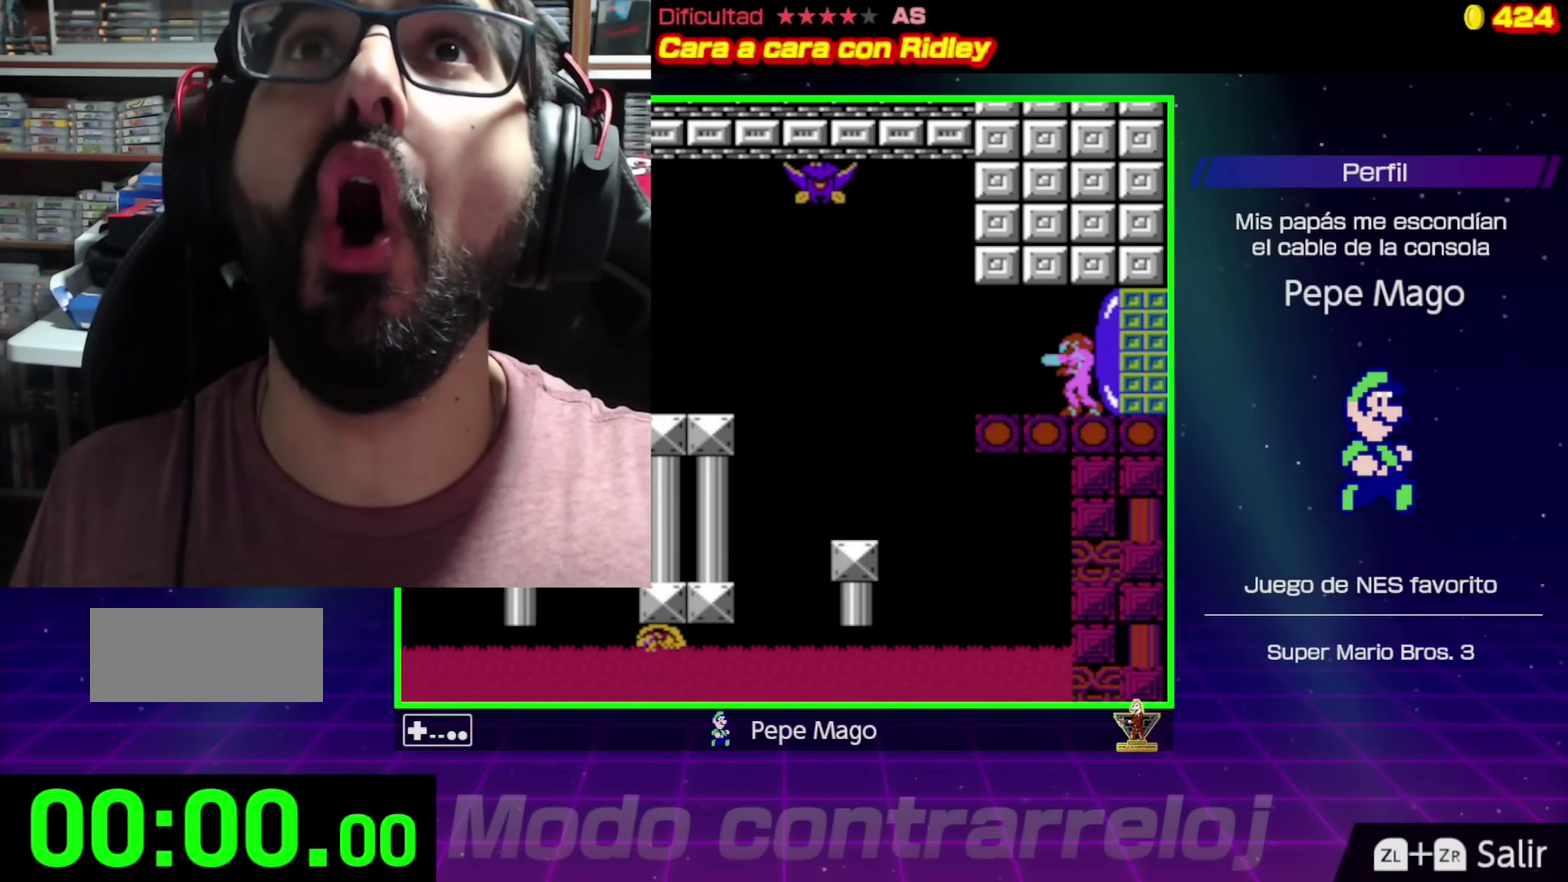
{"buttons": [], "events": []}
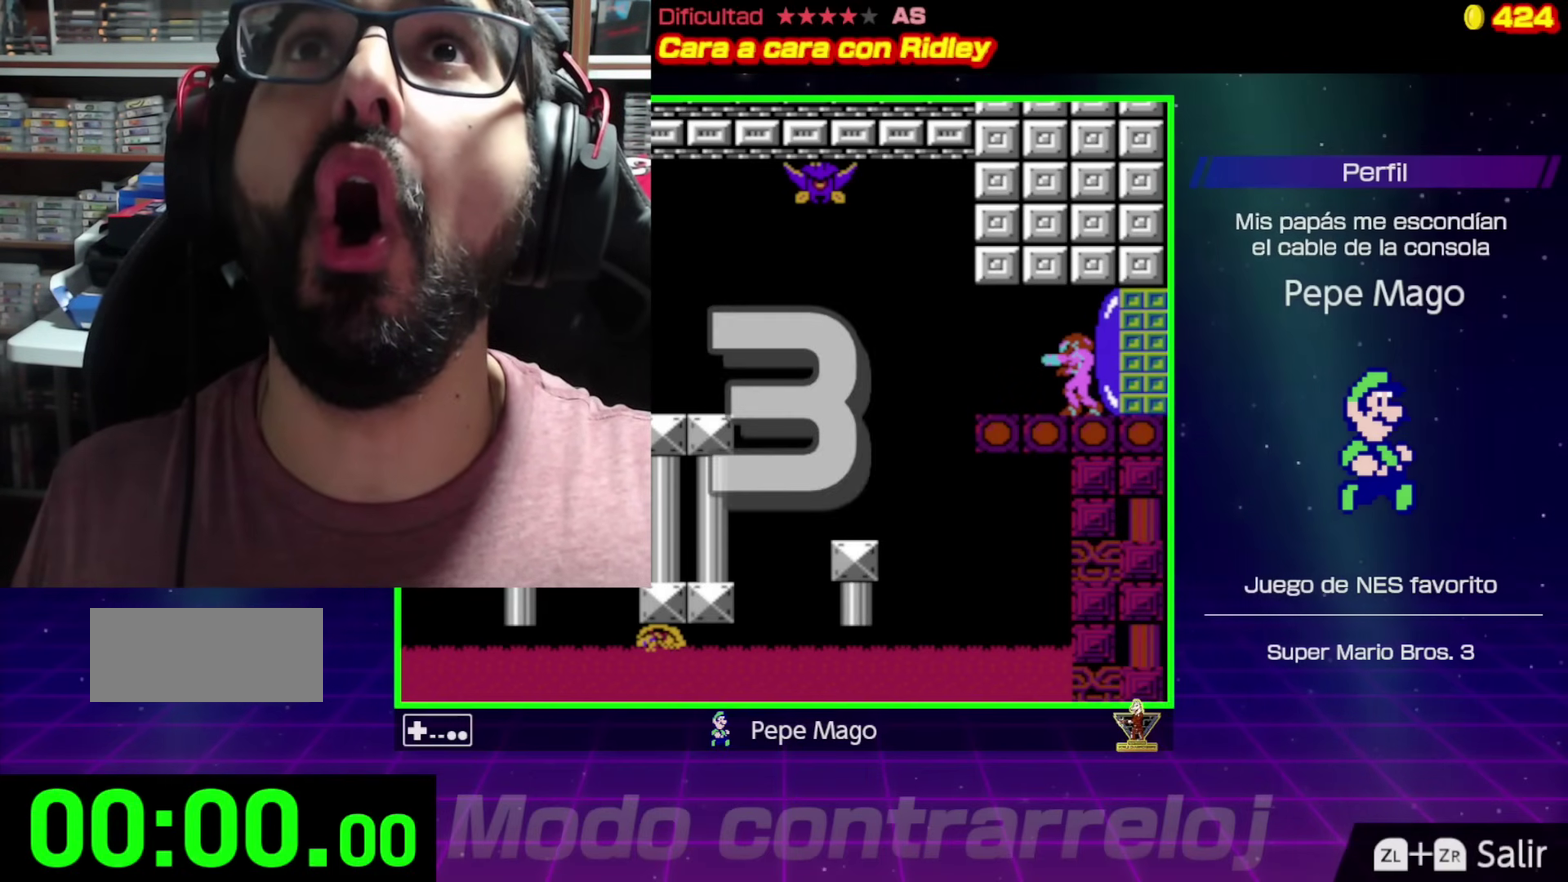
{"buttons": [], "events": []}
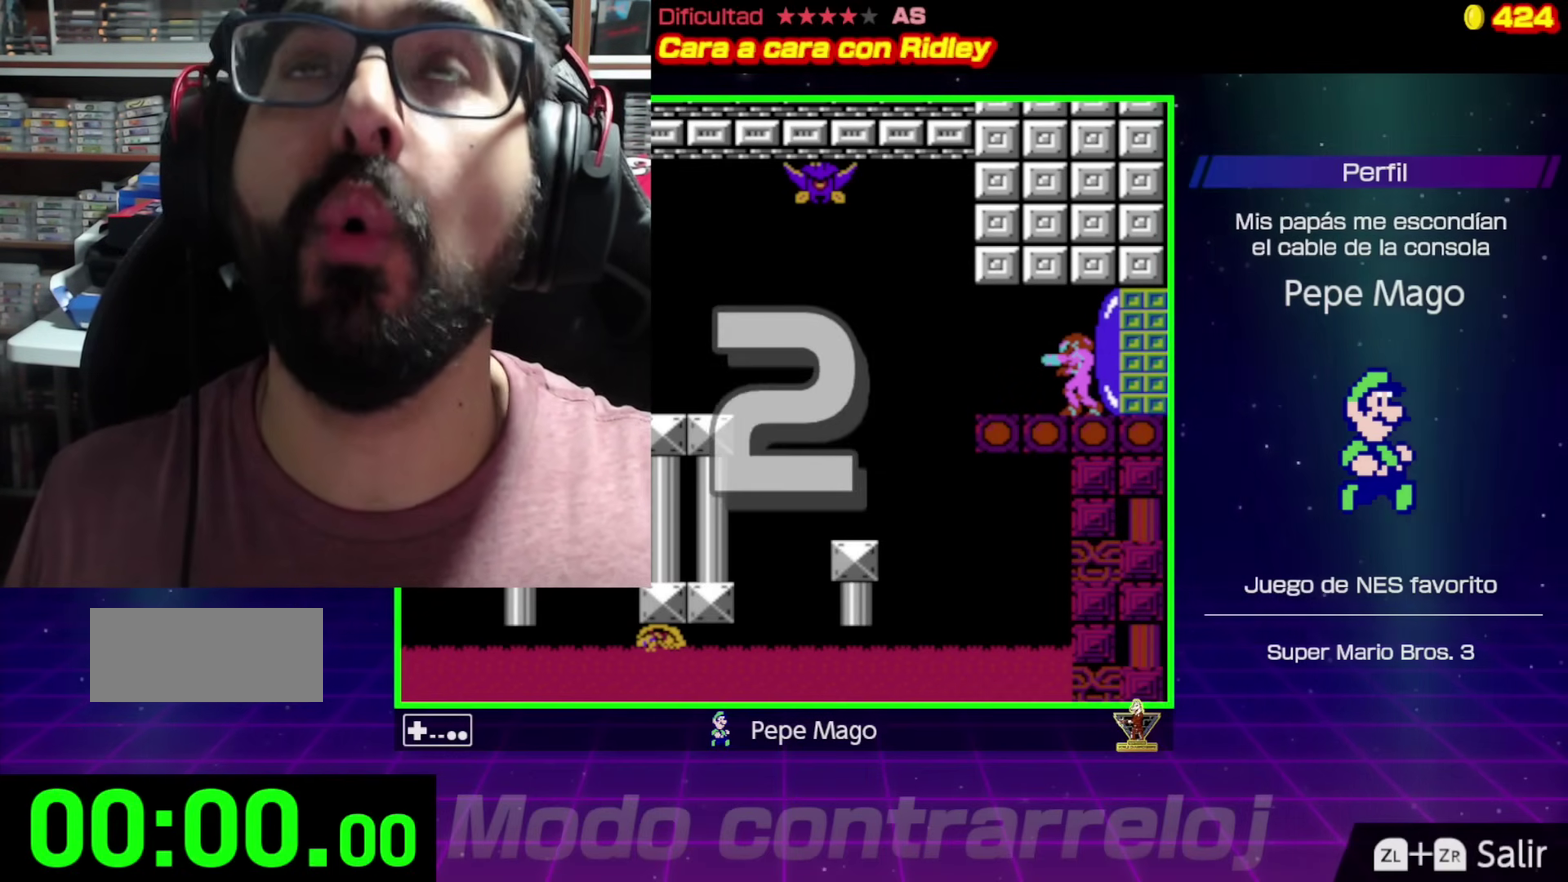
{"buttons": [], "events": []}
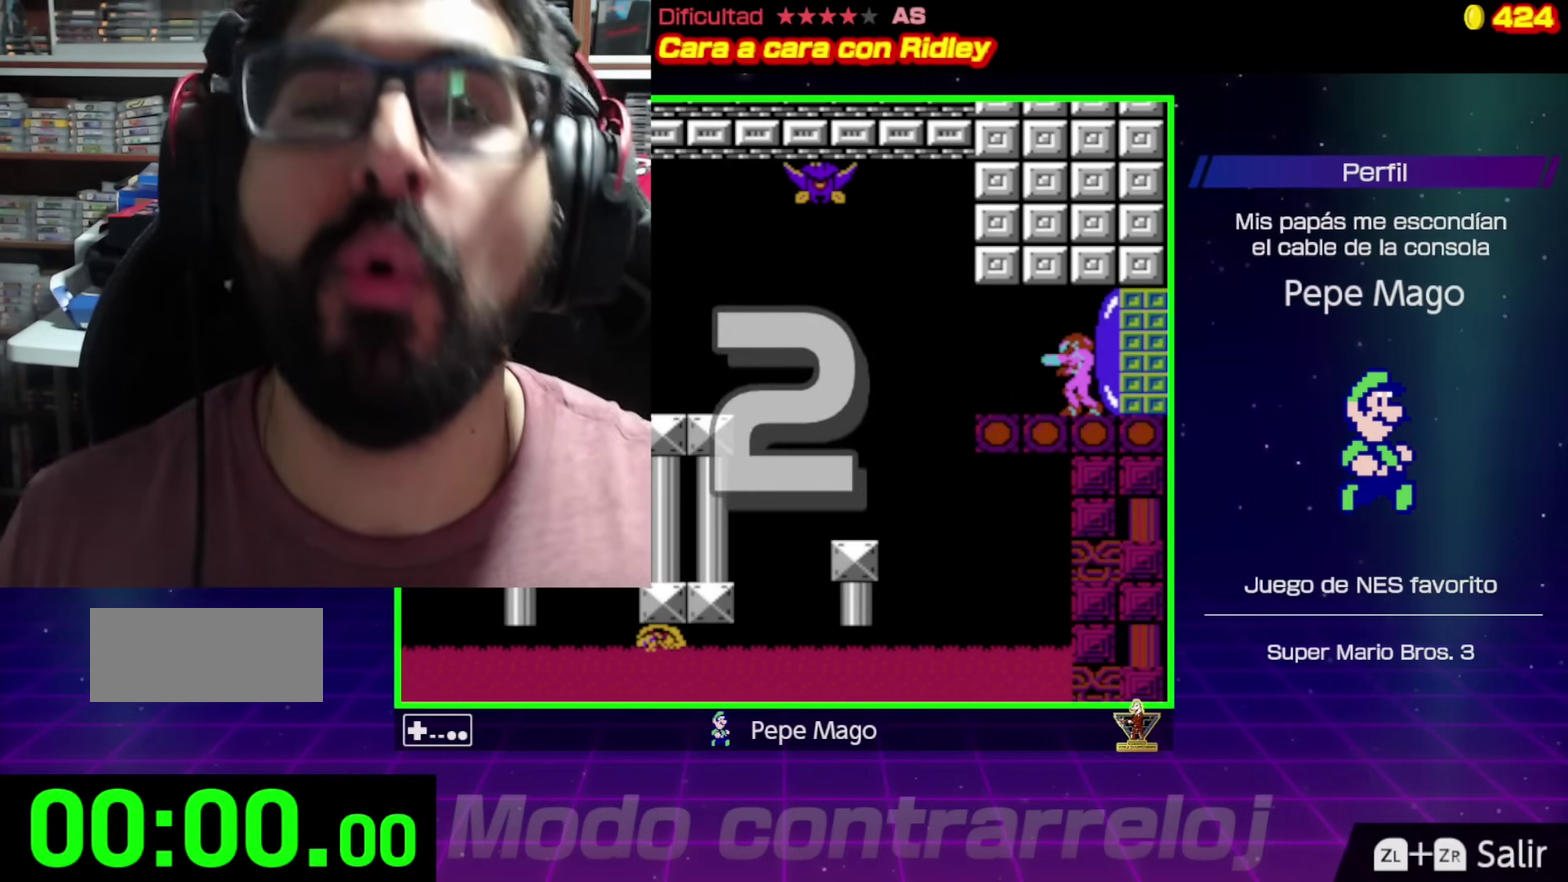
{"buttons": ["DPAD_LEFT"], "events": [[500, "DPAD_LEFT", "down"]]}
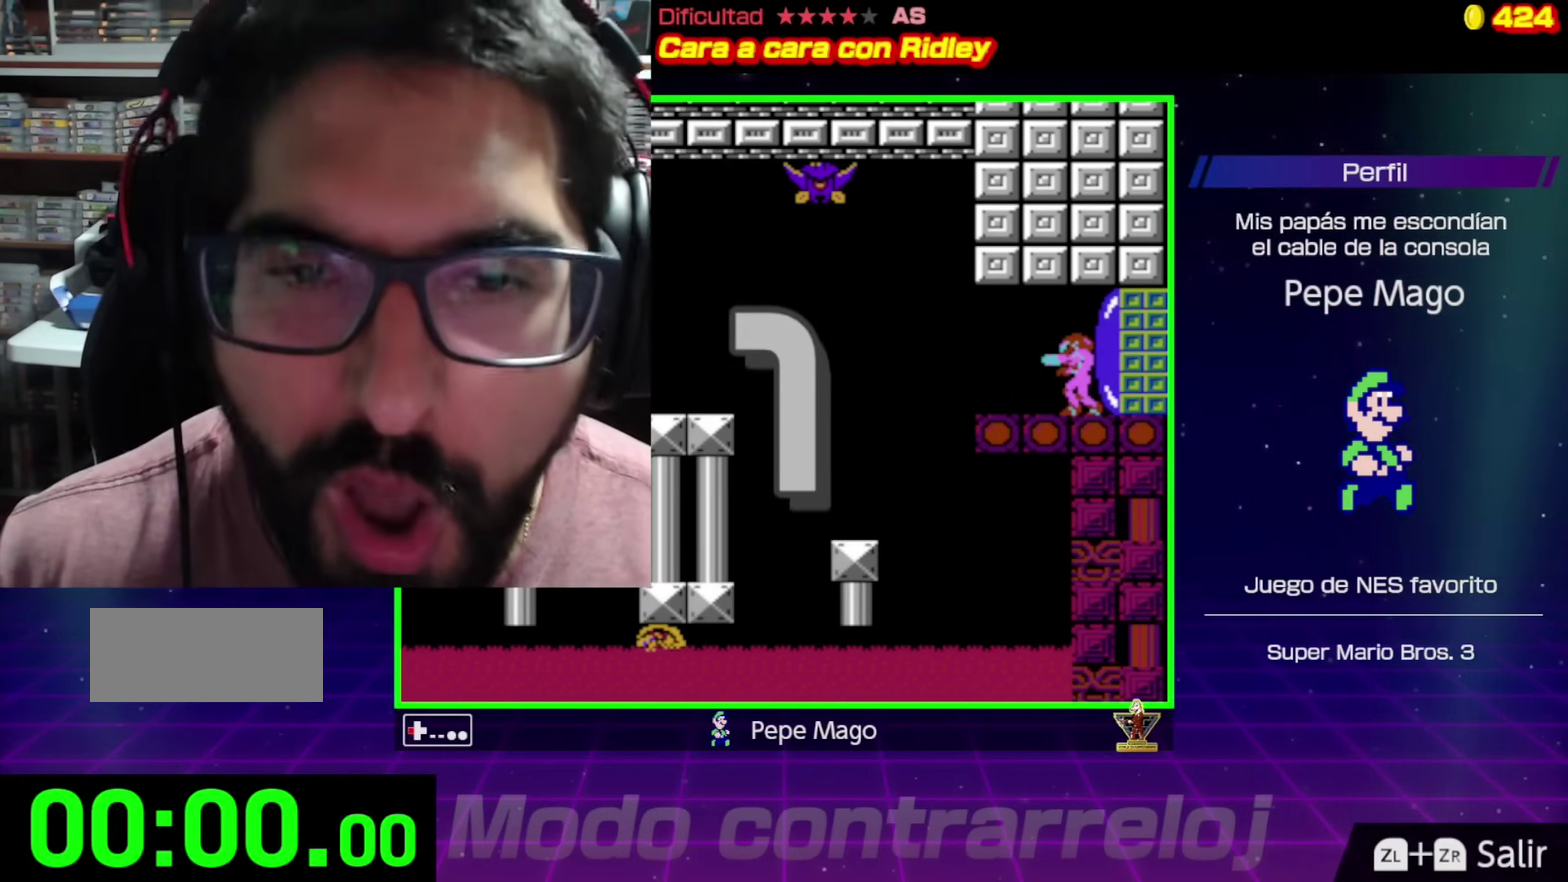
{"buttons": ["DPAD_LEFT"], "events": []}
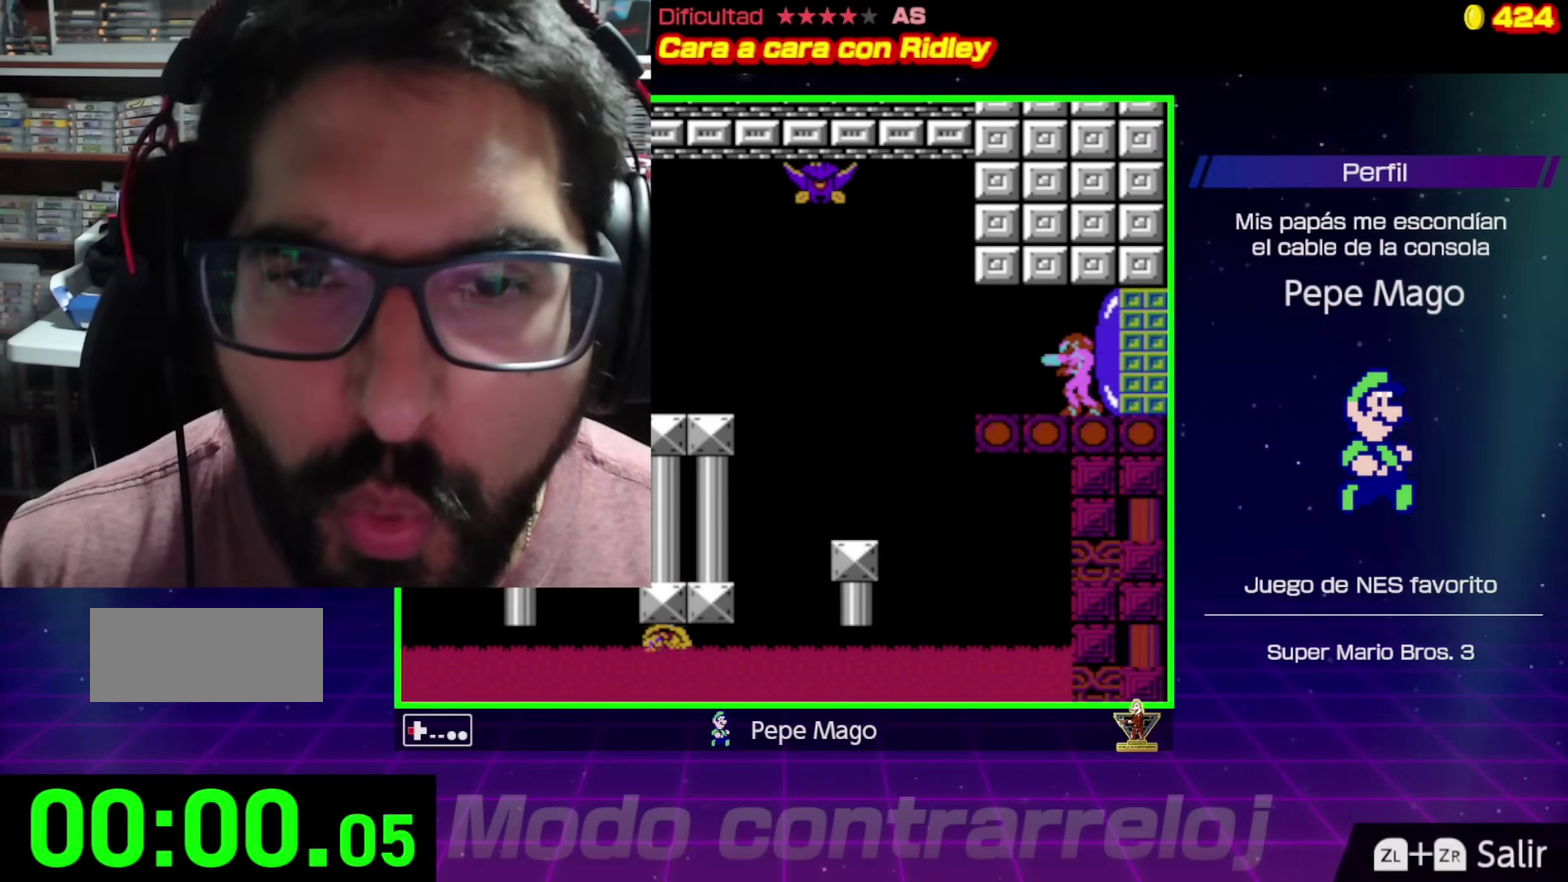
{"buttons": ["A", "DPAD_LEFT"], "events": [[467, "A", "down"]]}
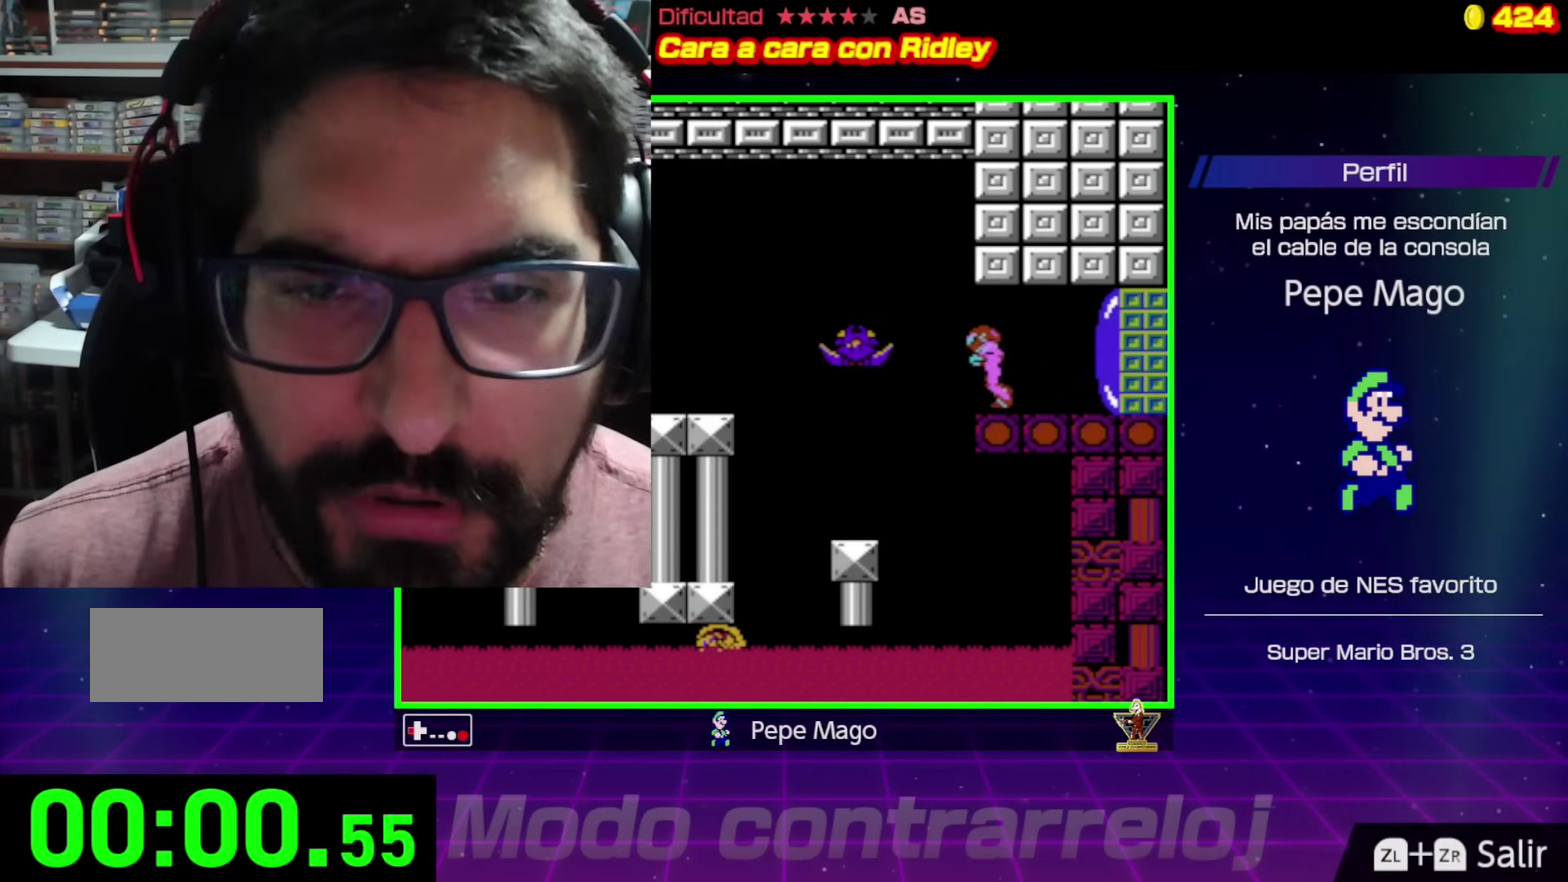
{"buttons": ["DPAD_LEFT"], "events": [[283, "A", "up"]]}
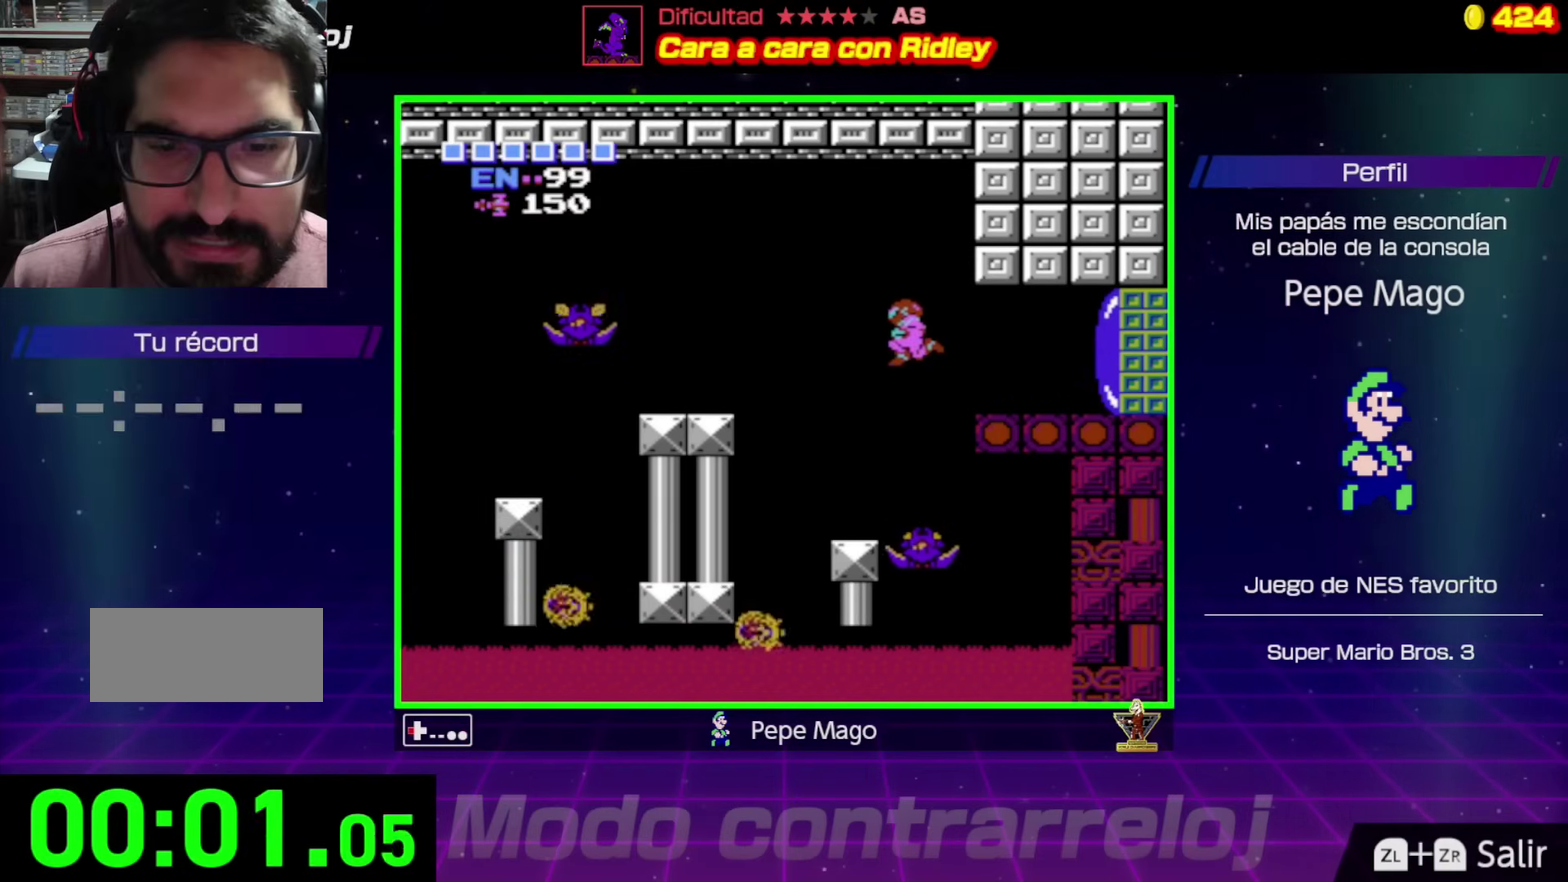
{"buttons": ["DPAD_RIGHT"], "events": [[317, "DPAD_LEFT", "up"], [500, "DPAD_RIGHT", "down"]]}
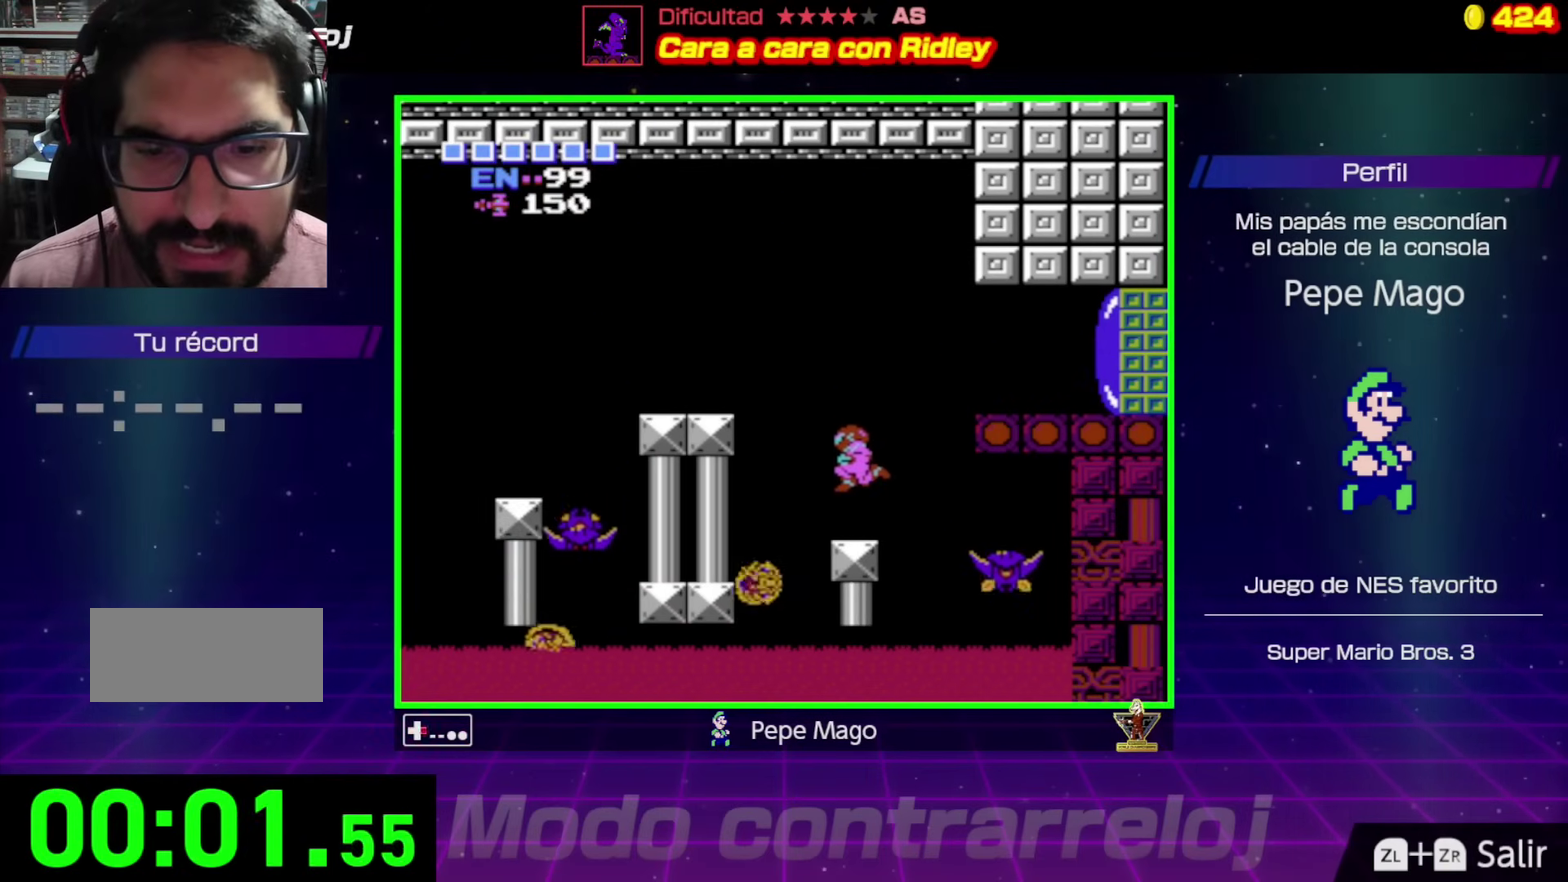
{"buttons": ["A", "DPAD_LEFT"], "events": [[50, "DPAD_RIGHT", "up"], [133, "DPAD_LEFT", "down"], [183, "A", "down"]]}
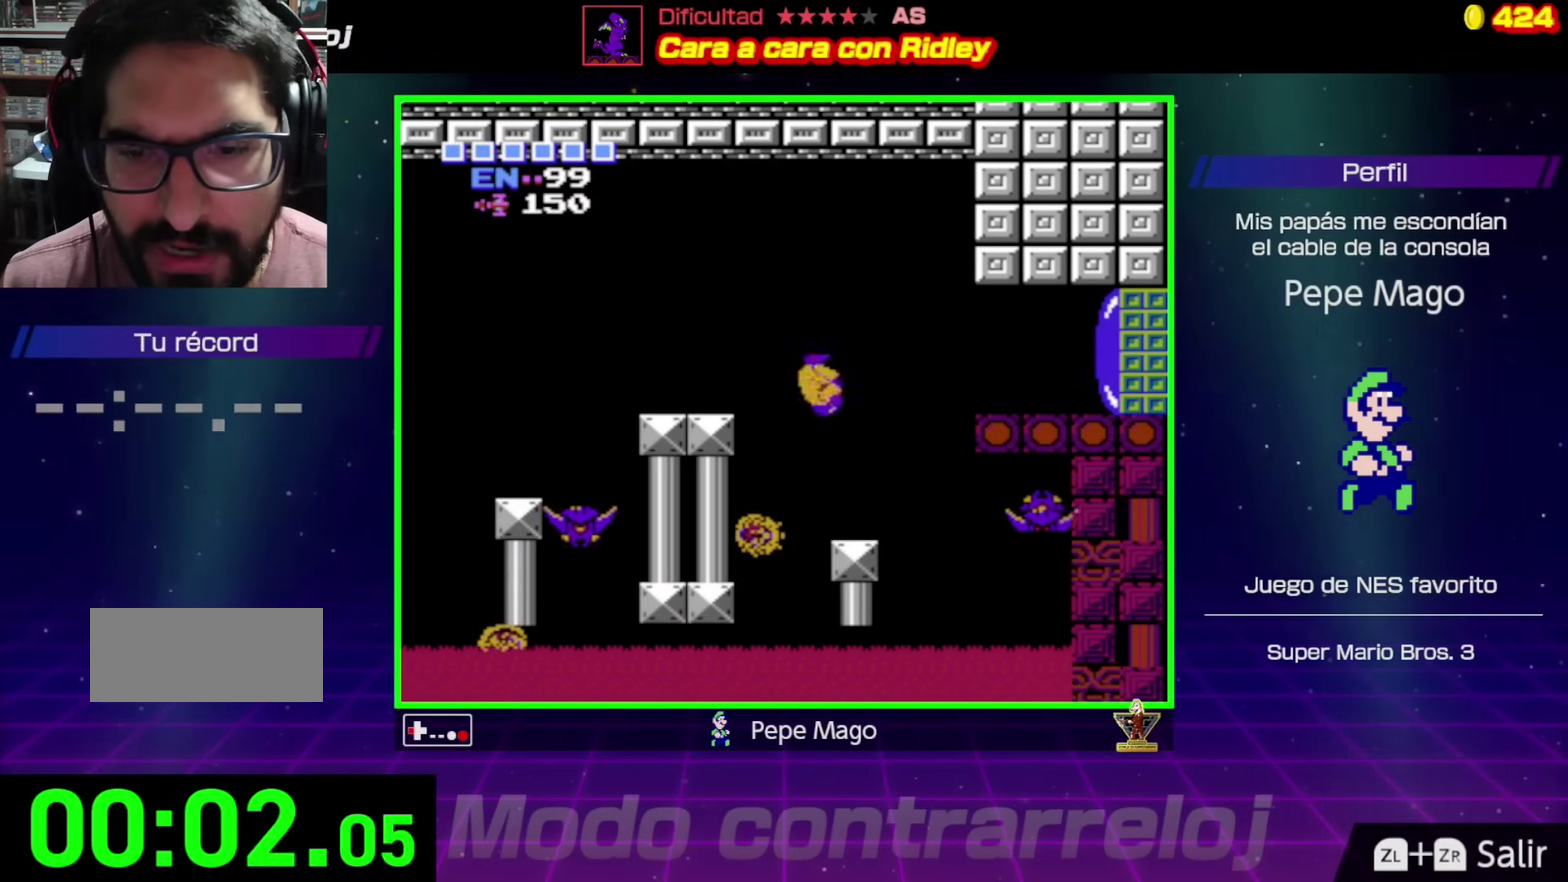
{"buttons": ["DPAD_LEFT"], "events": [[500, "A", "up"]]}
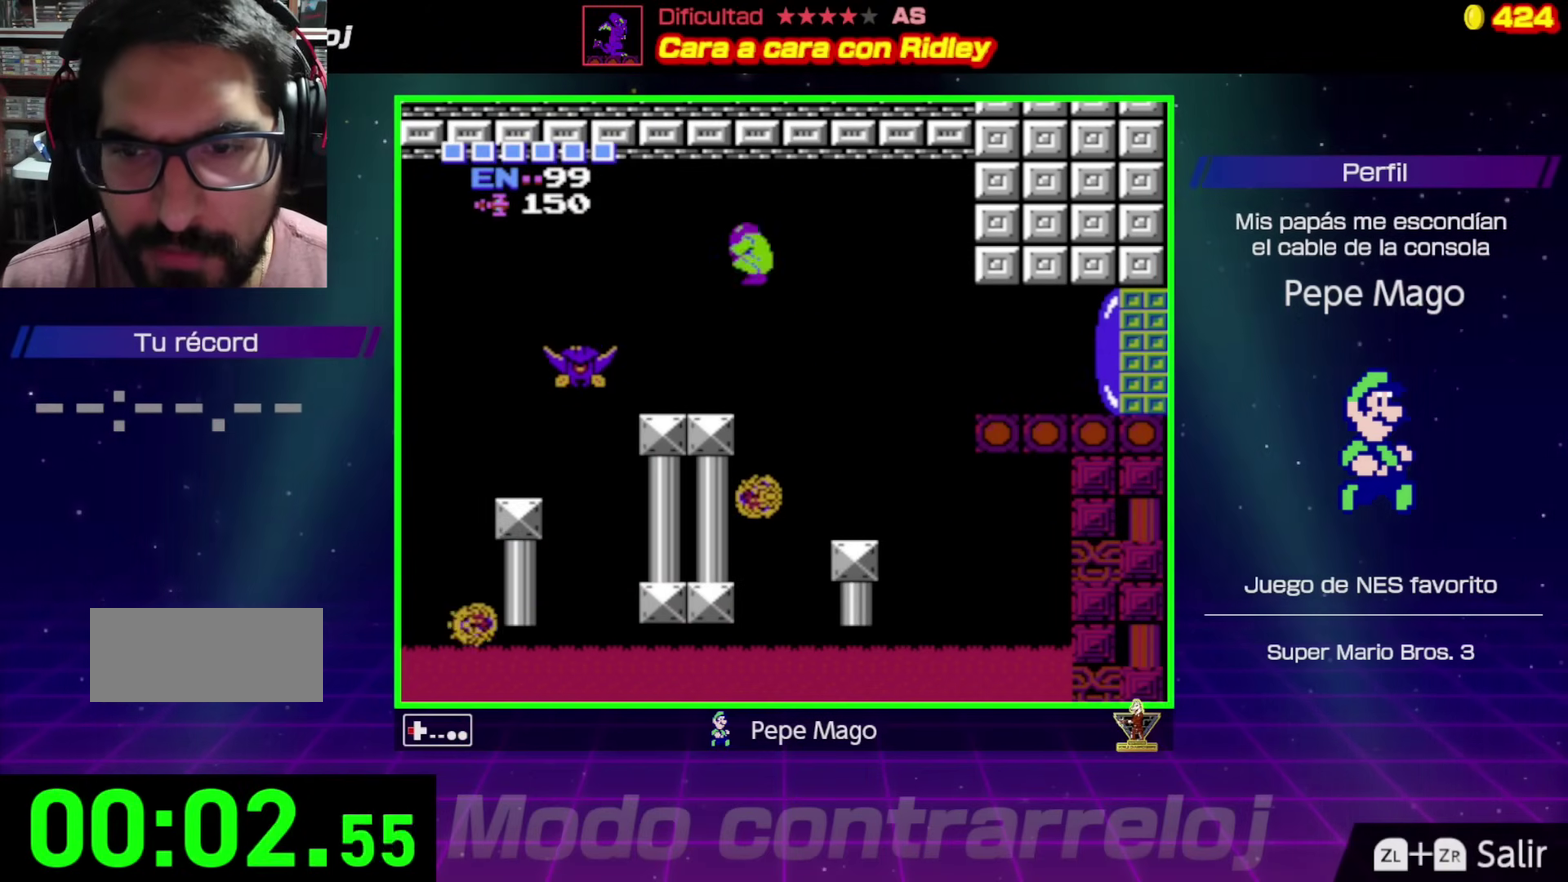
{"buttons": [], "events": [[100, "B", "down"], [233, "B", "up"], [317, "DPAD_LEFT", "up"]]}
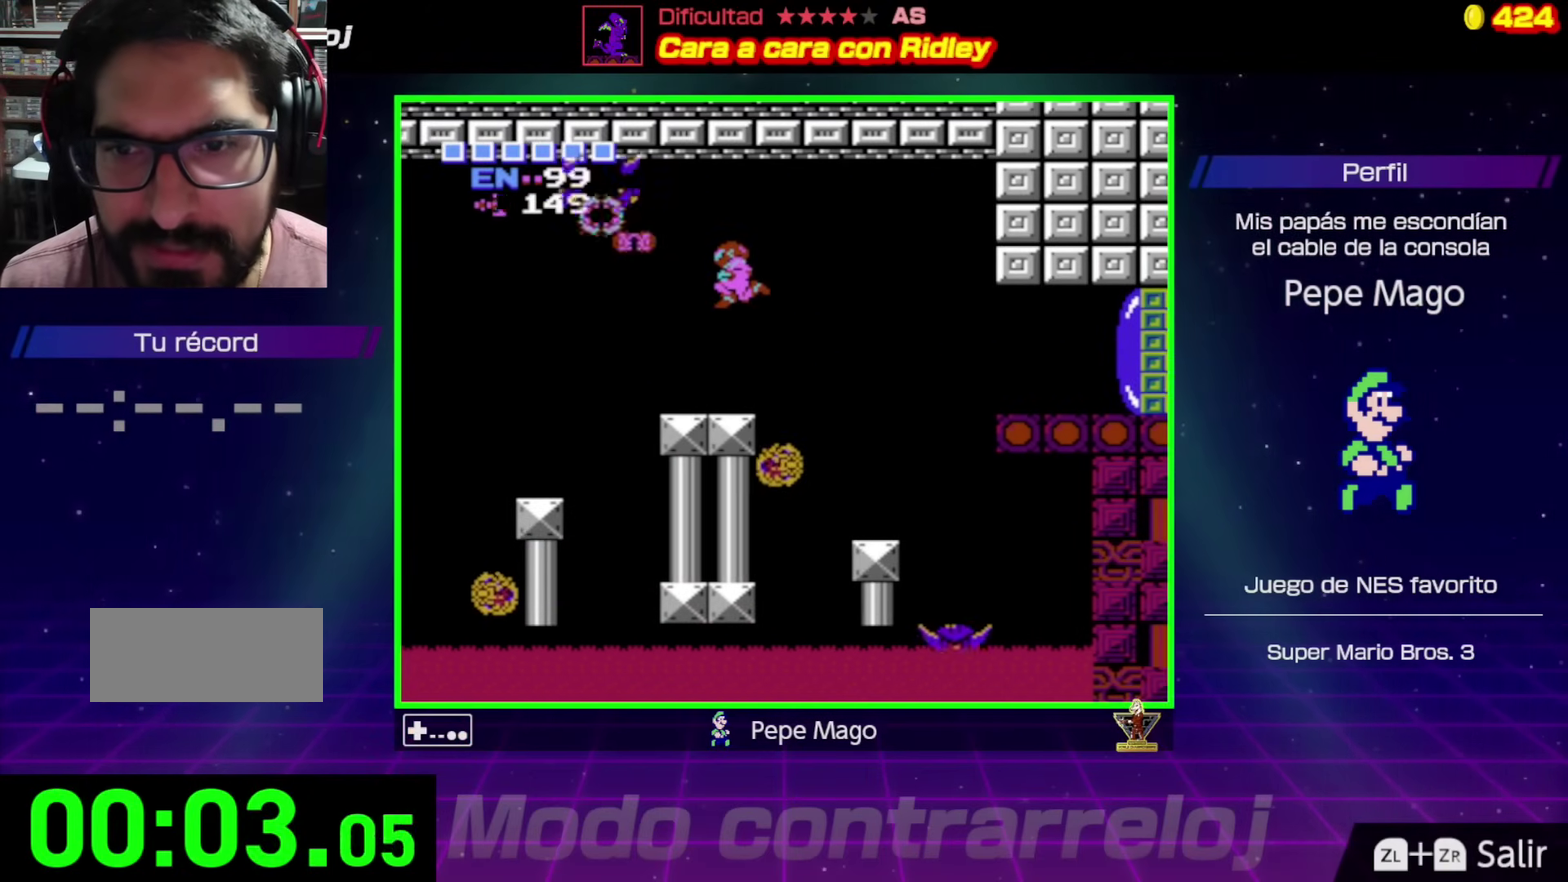
{"buttons": ["DPAD_LEFT"], "events": [[17, "DPAD_LEFT", "down"], [133, "DPAD_LEFT", "up"], [267, "DPAD_LEFT", "down"]]}
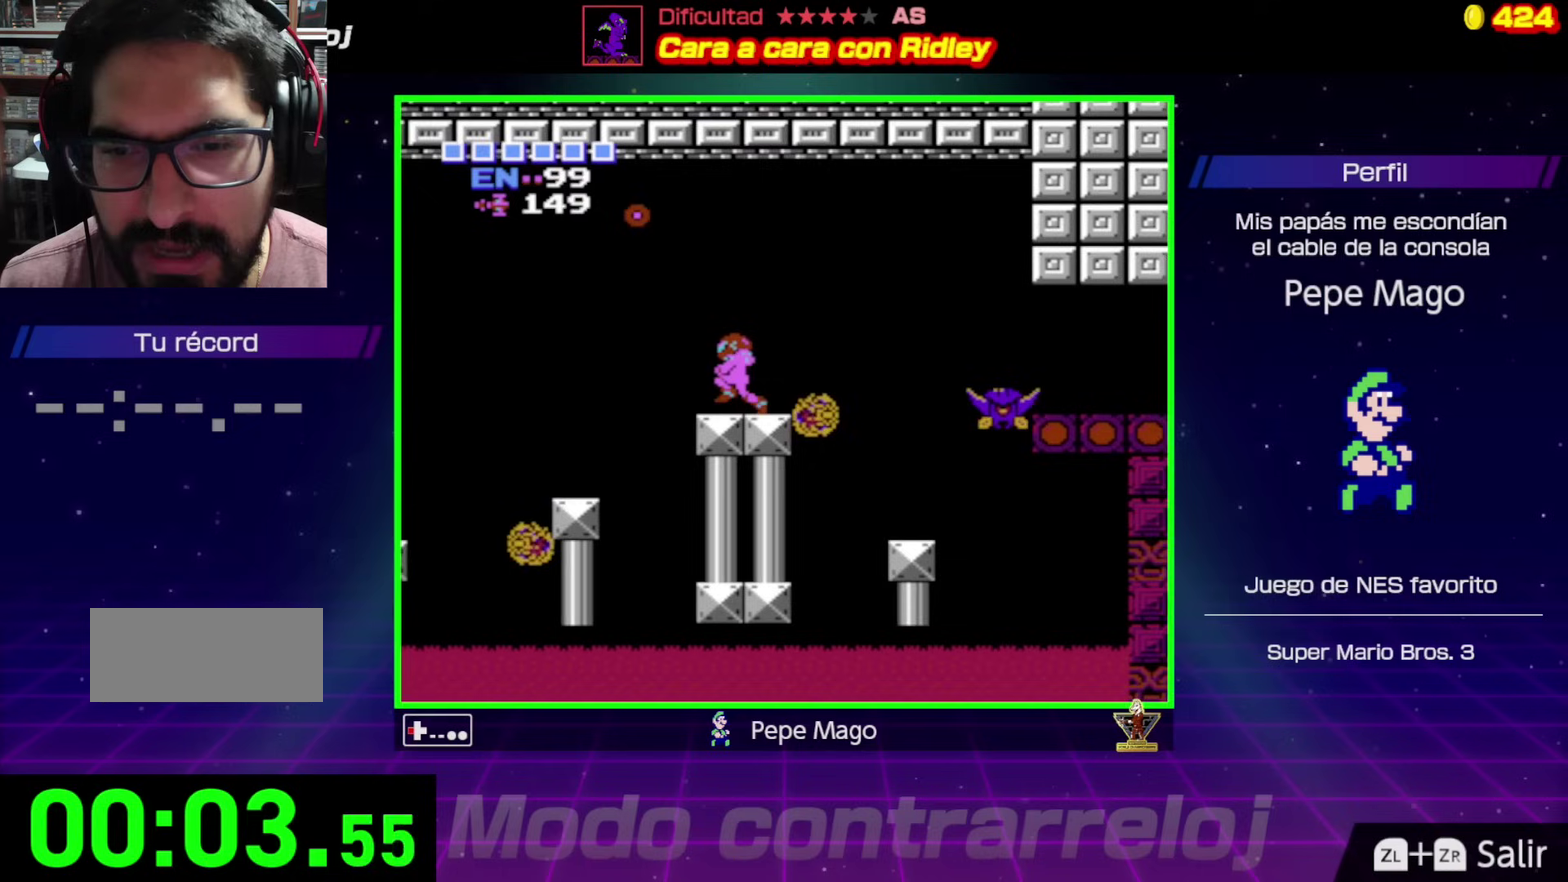
{"buttons": ["A", "DPAD_LEFT"], "events": [[17, "DPAD_LEFT", "up"], [267, "DPAD_LEFT", "down"], [417, "A", "down"]]}
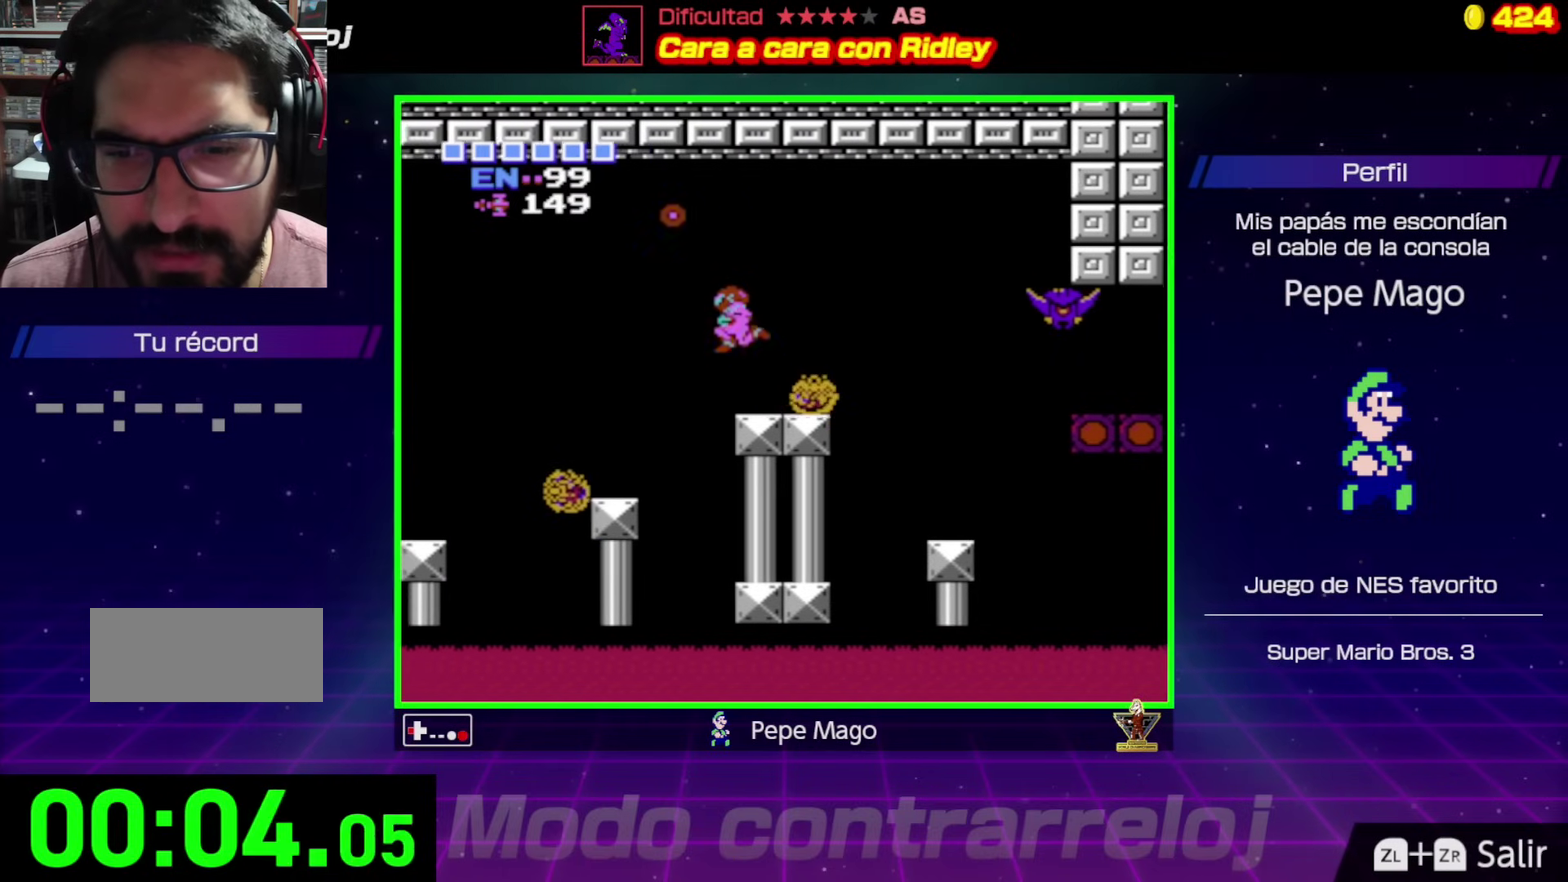
{"buttons": ["DPAD_LEFT"], "events": [[350, "A", "up"]]}
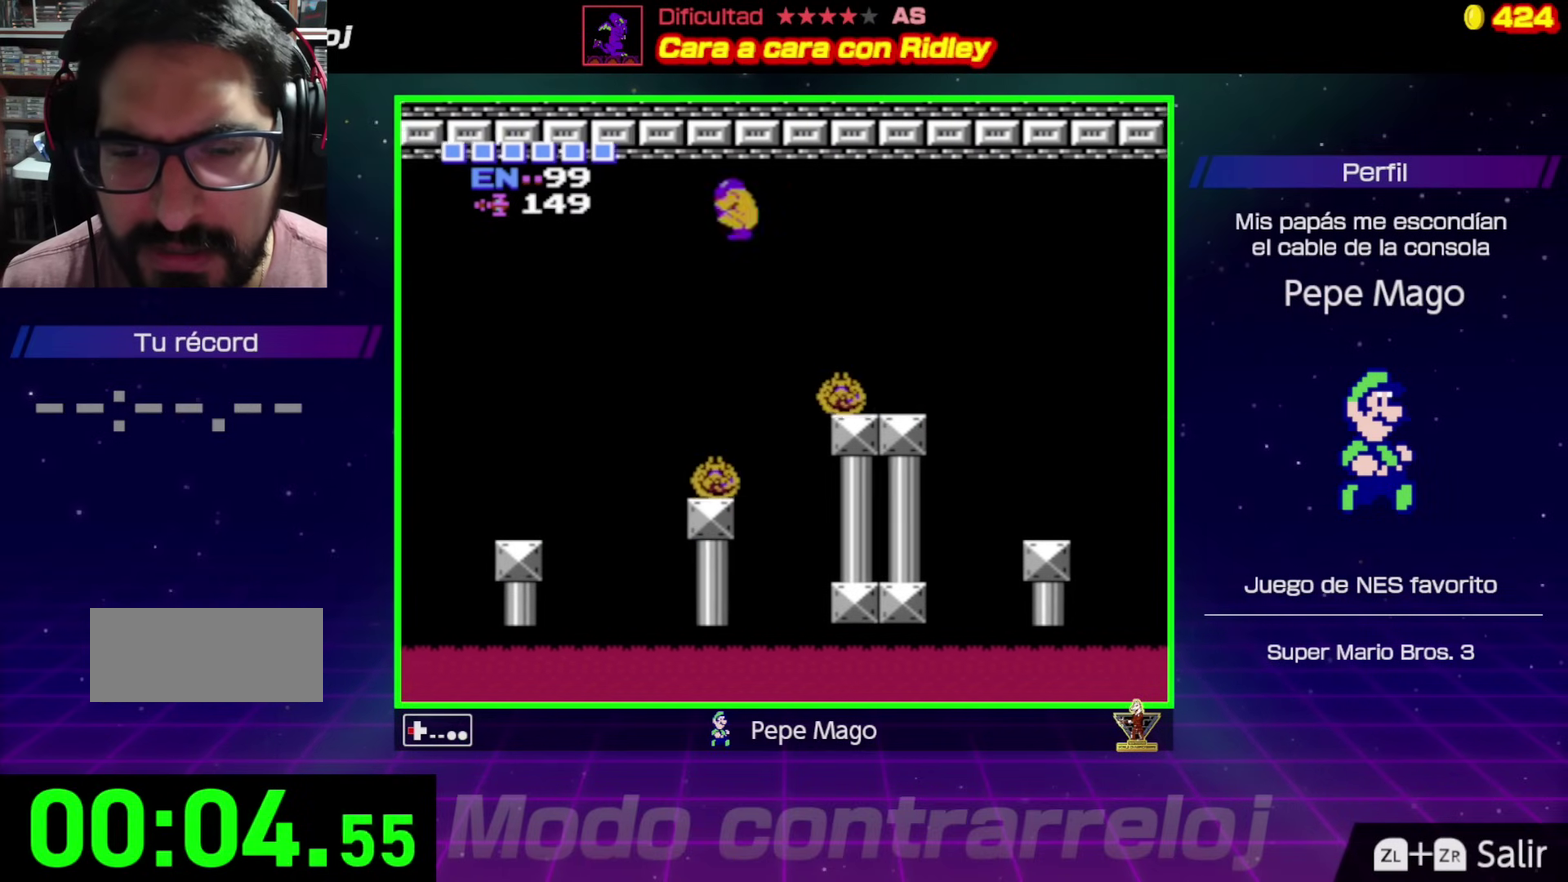
{"buttons": ["DPAD_RIGHT"], "events": [[100, "DPAD_LEFT", "up"], [433, "DPAD_RIGHT", "down"]]}
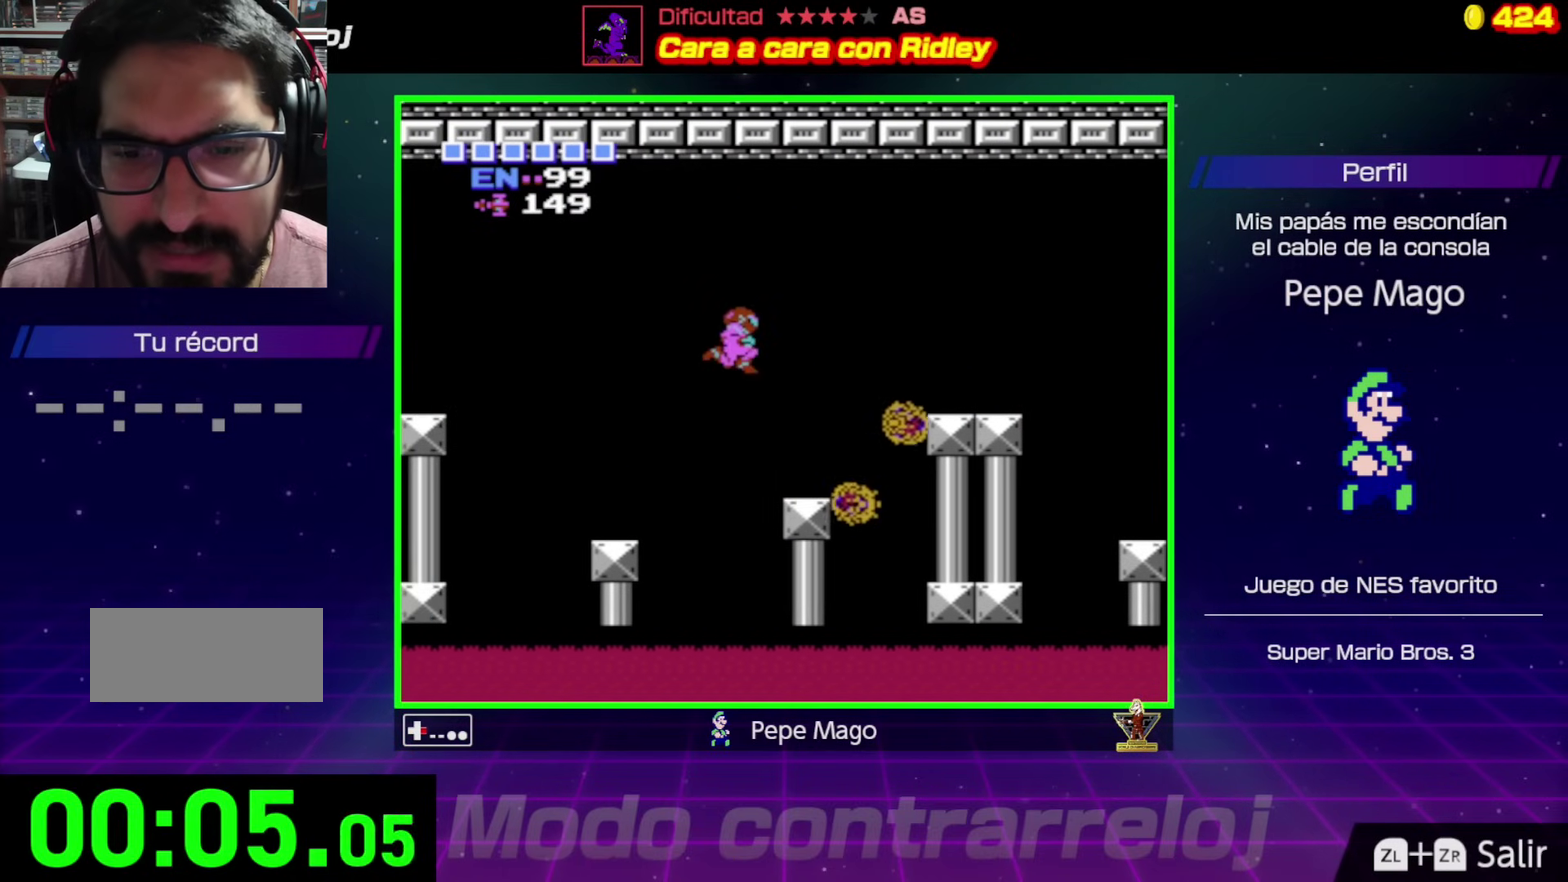
{"buttons": ["A"], "events": [[250, "DPAD_RIGHT", "up"], [383, "A", "down"]]}
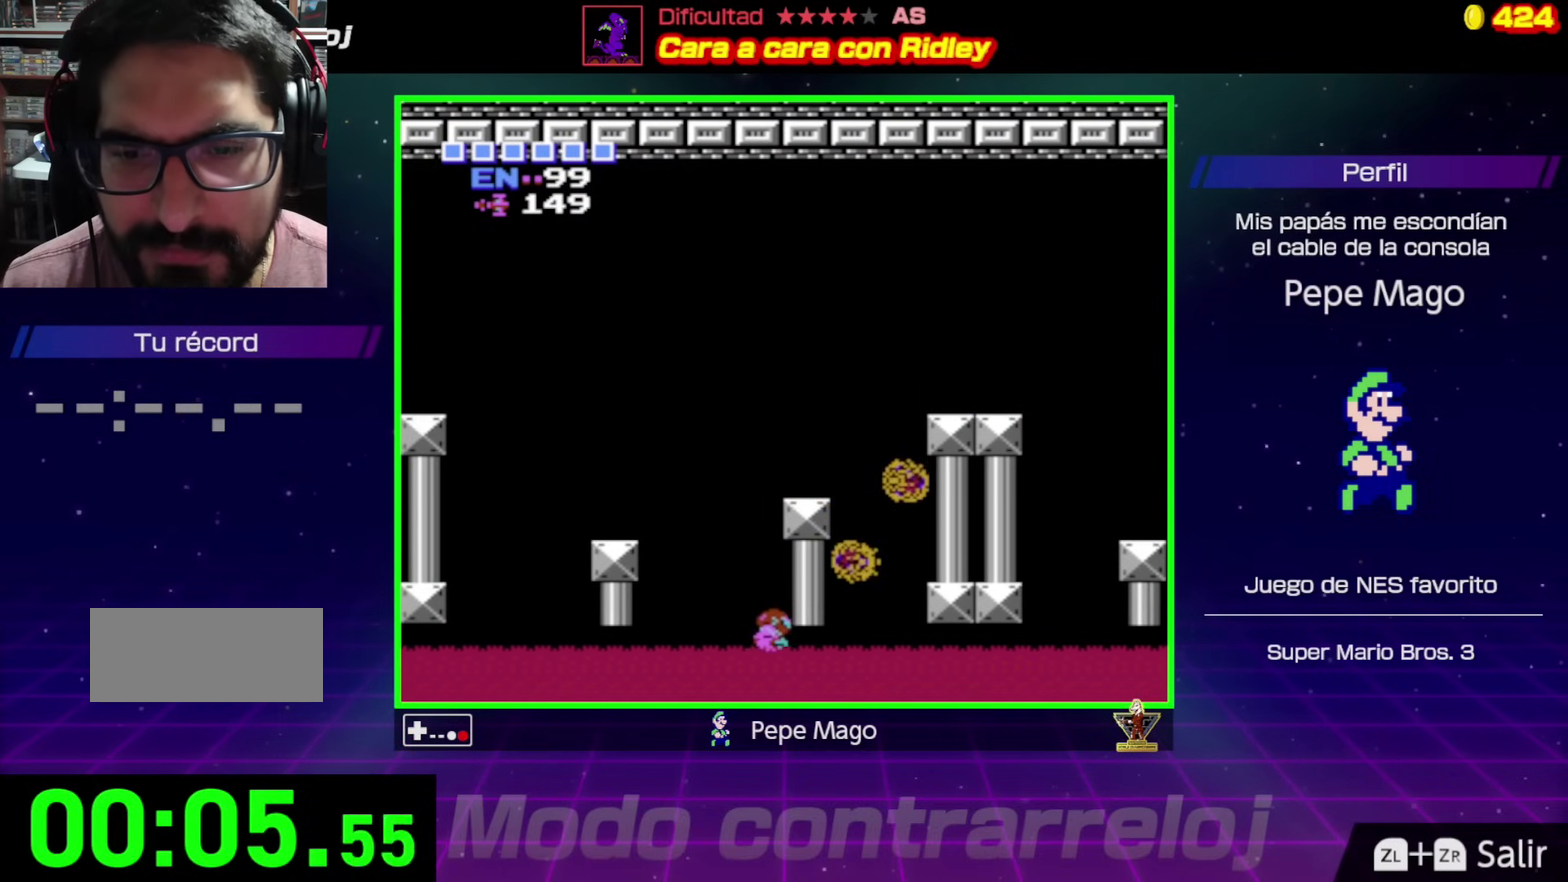
{"buttons": ["A", "DPAD_LEFT"], "events": [[50, "DPAD_LEFT", "down"]]}
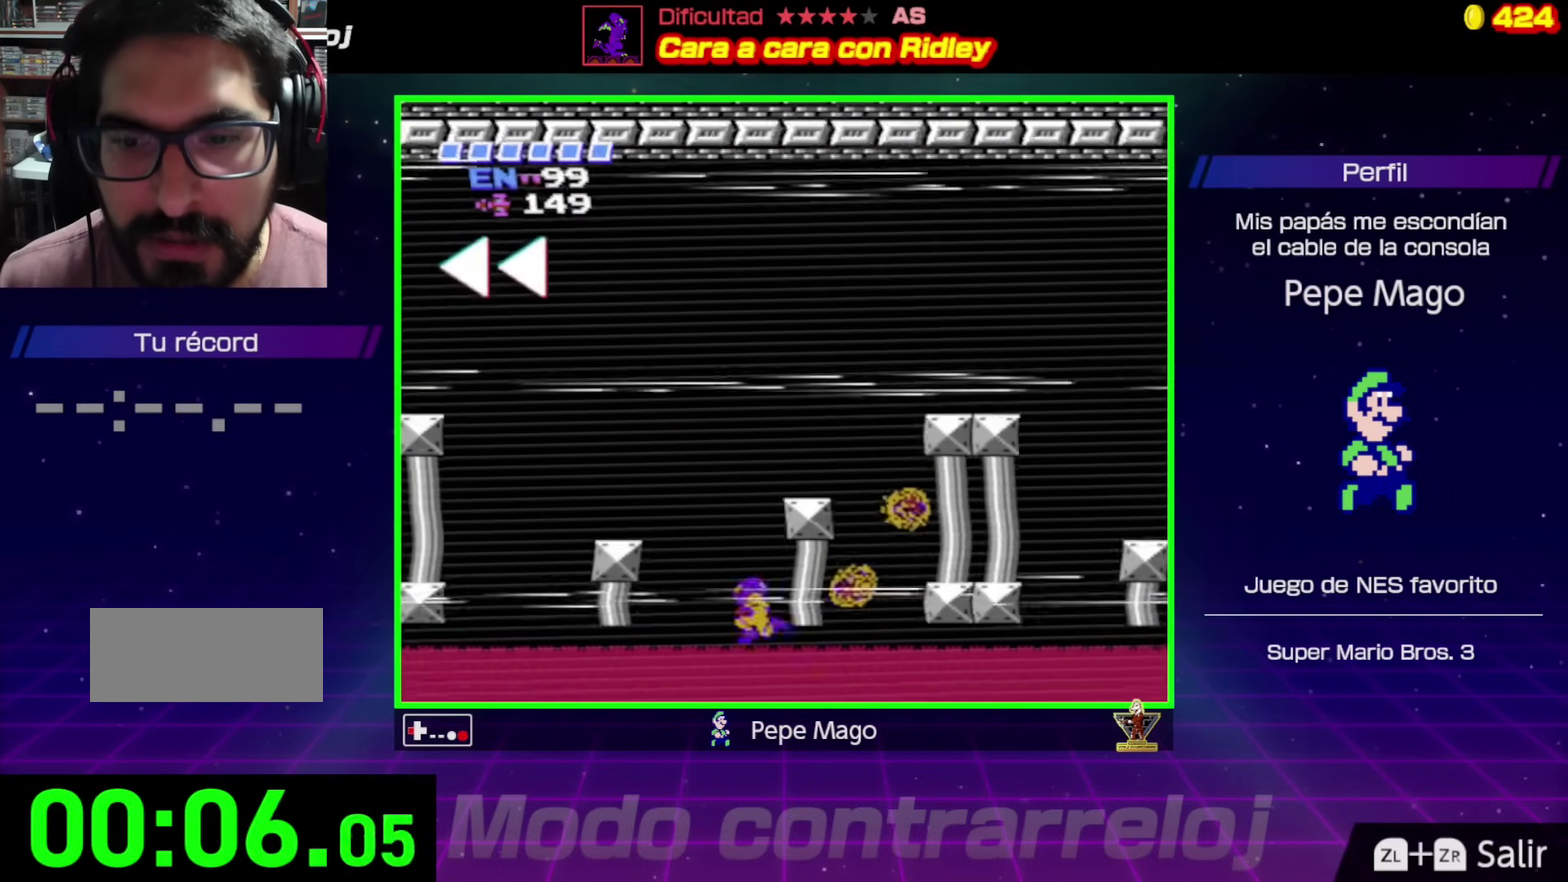
{"buttons": [], "events": [[250, "A", "up"], [383, "DPAD_LEFT", "up"]]}
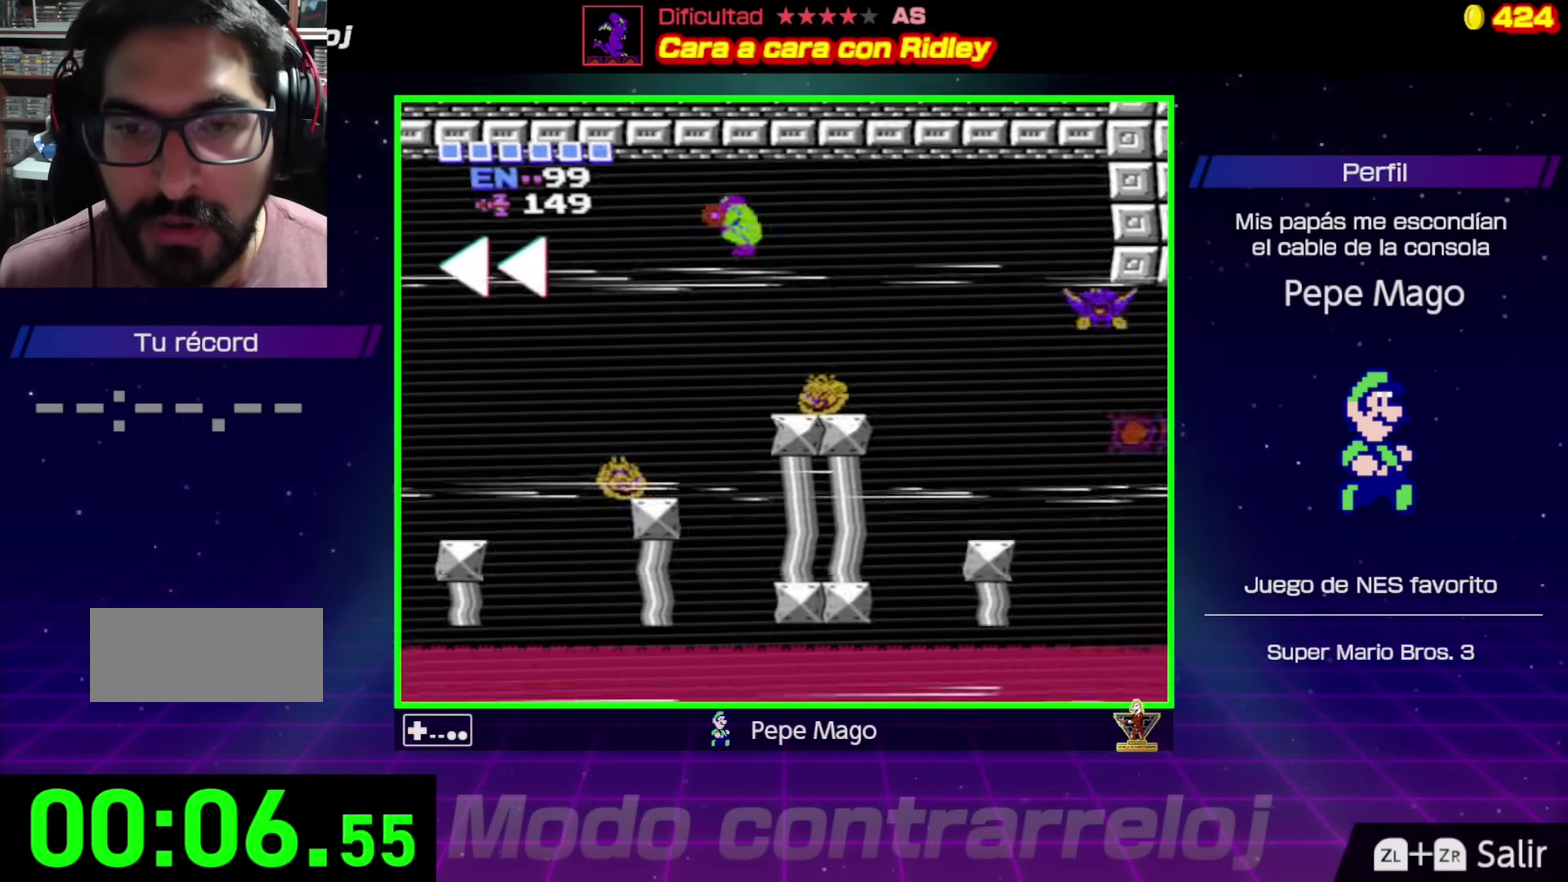
{"buttons": ["DPAD_LEFT"], "events": [[117, "DPAD_LEFT", "down"]]}
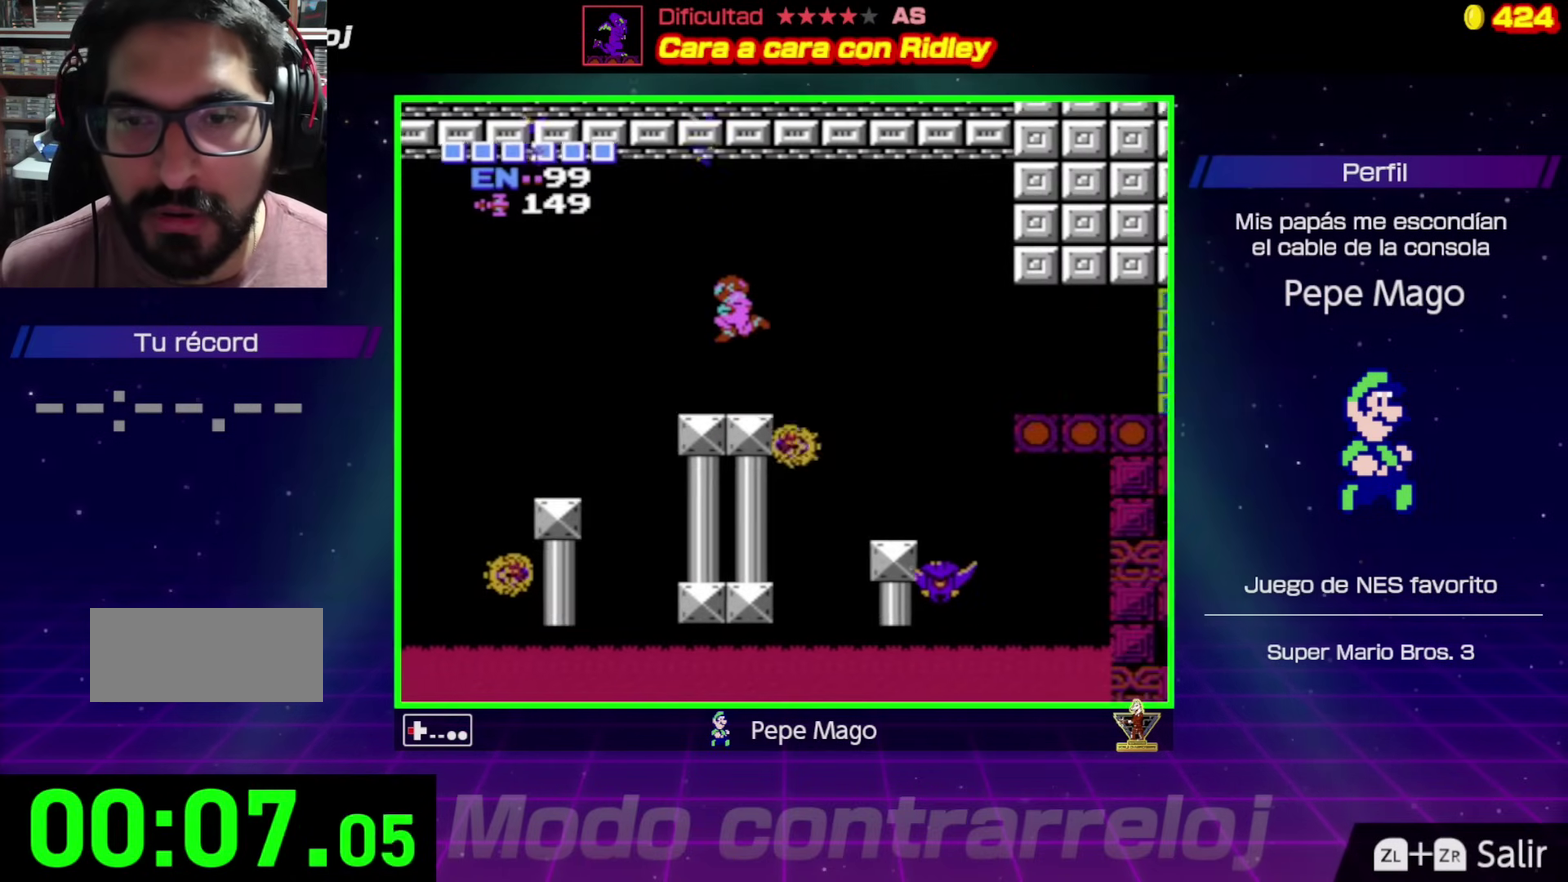
{"buttons": ["DPAD_LEFT"], "events": [[283, "A", "down"], [350, "A", "up"]]}